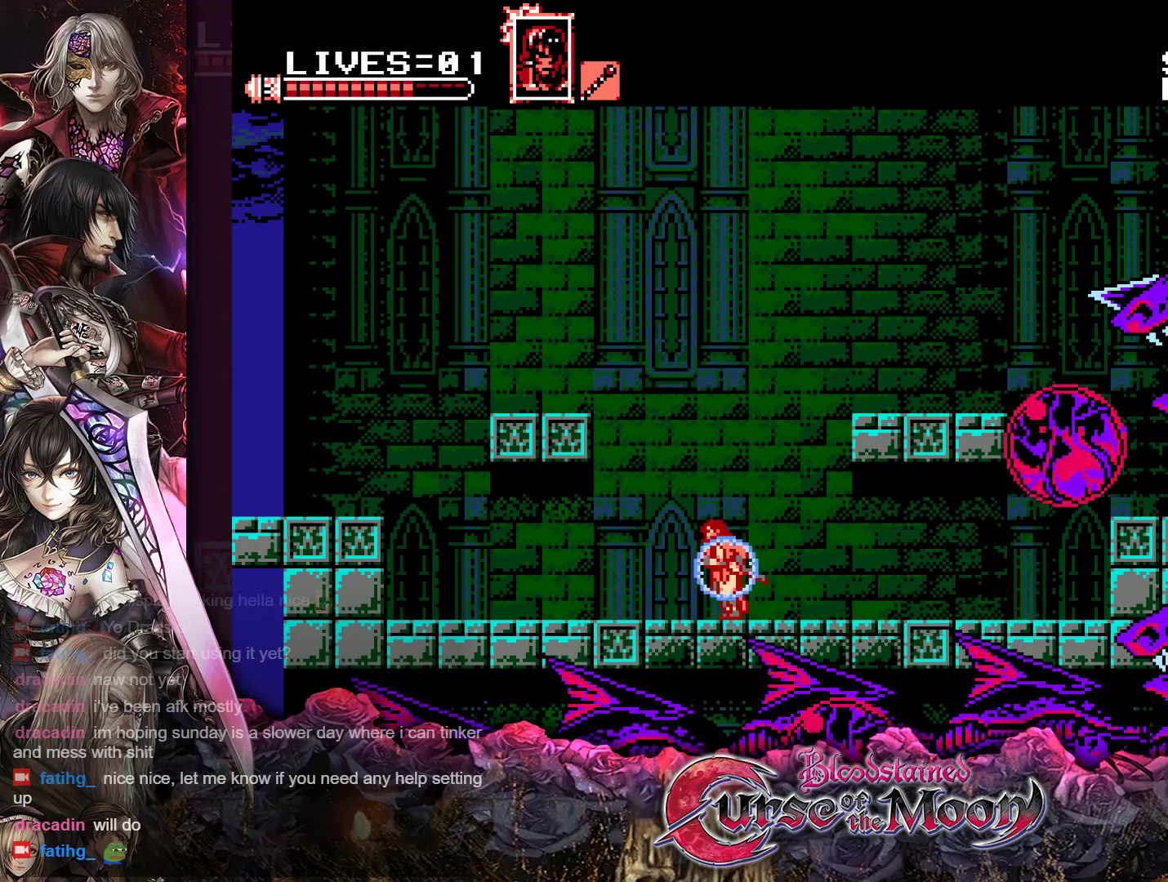
Gameplay with a controller (Nintendo layout); each line is a JSON object with the inputs held at the frame after it. "events" lists button and stick changes between this image and that frame as [ms after this image, input, new state], when the widget could be followed in between. Not read: L3 R3.
{"buttons": ["Y", "DPAD_LEFT"], "events": [[300, "DPAD_LEFT", "down"]]}
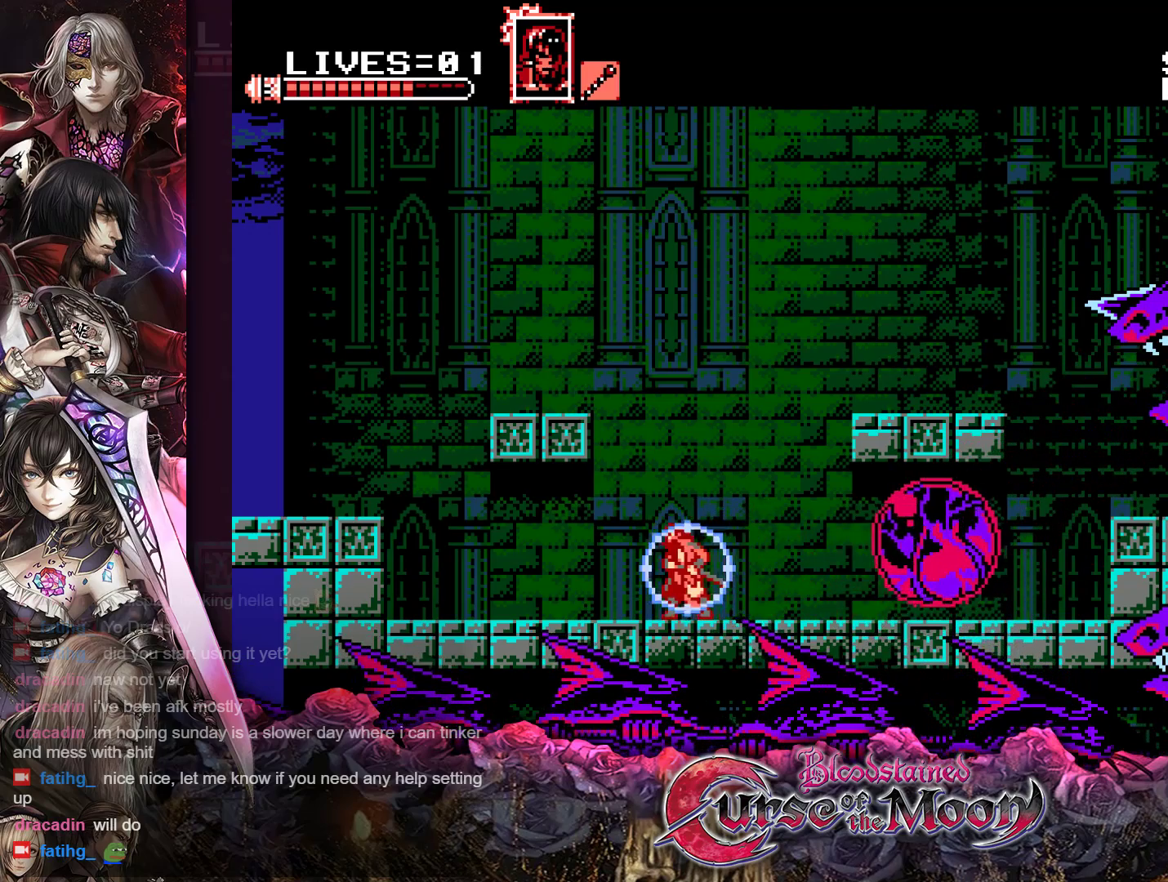
{"buttons": ["Y"], "events": [[150, "DPAD_LEFT", "up"]]}
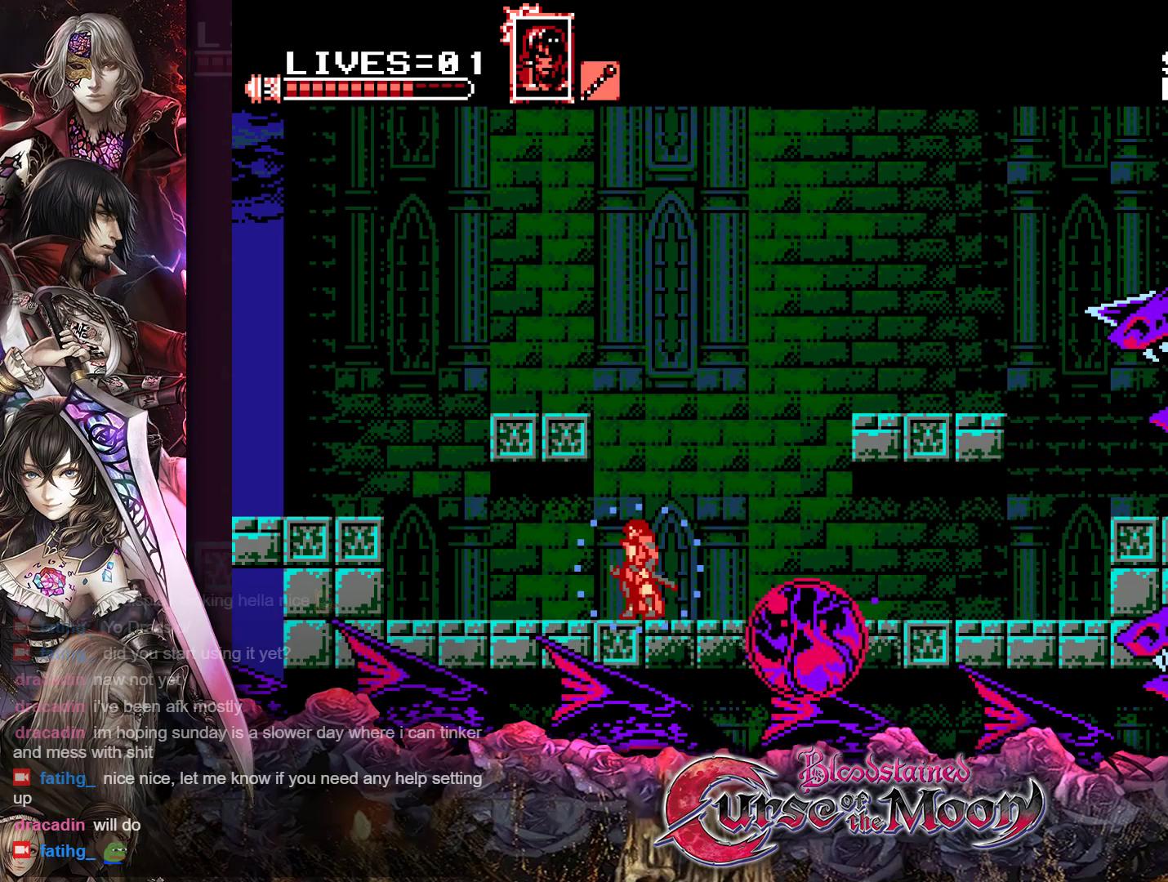
{"buttons": ["Y", "DPAD_LEFT"], "events": [[383, "DPAD_LEFT", "down"]]}
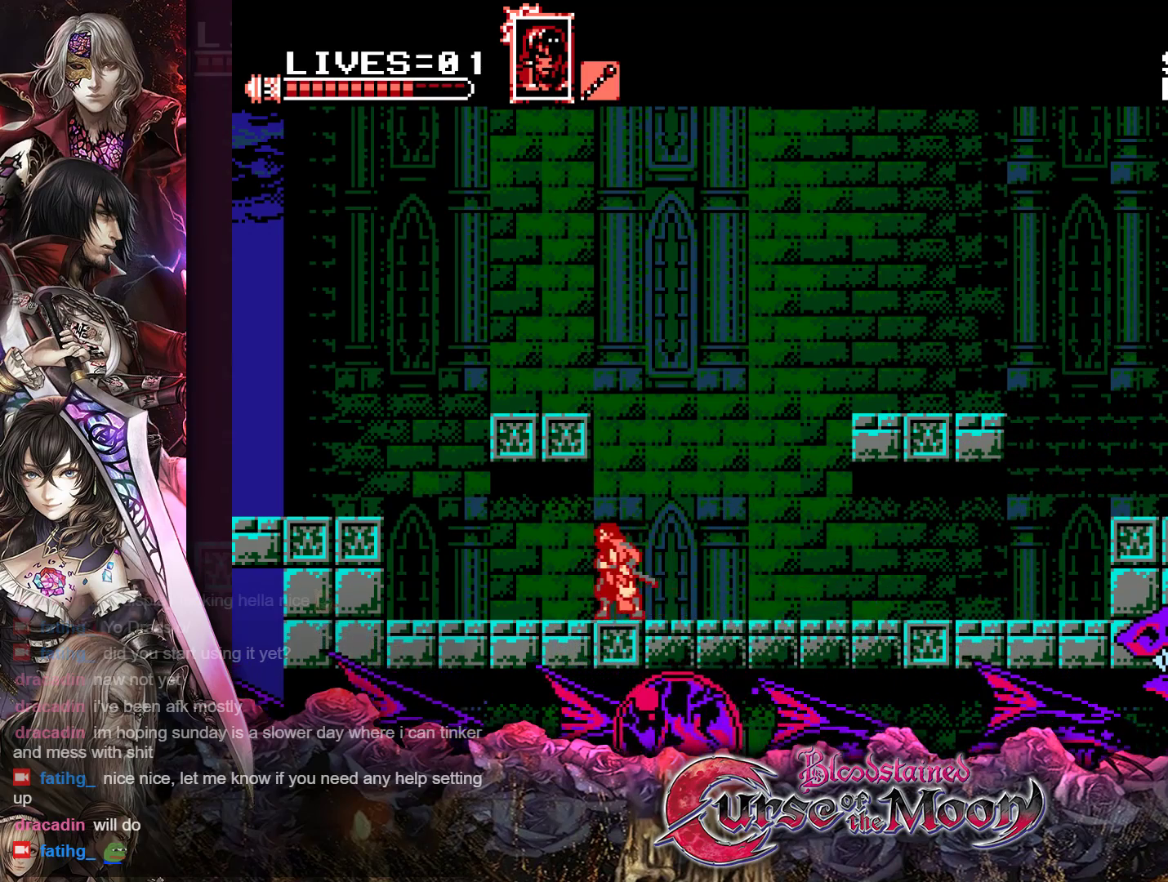
{"buttons": ["Y"], "events": [[17, "DPAD_LEFT", "up"]]}
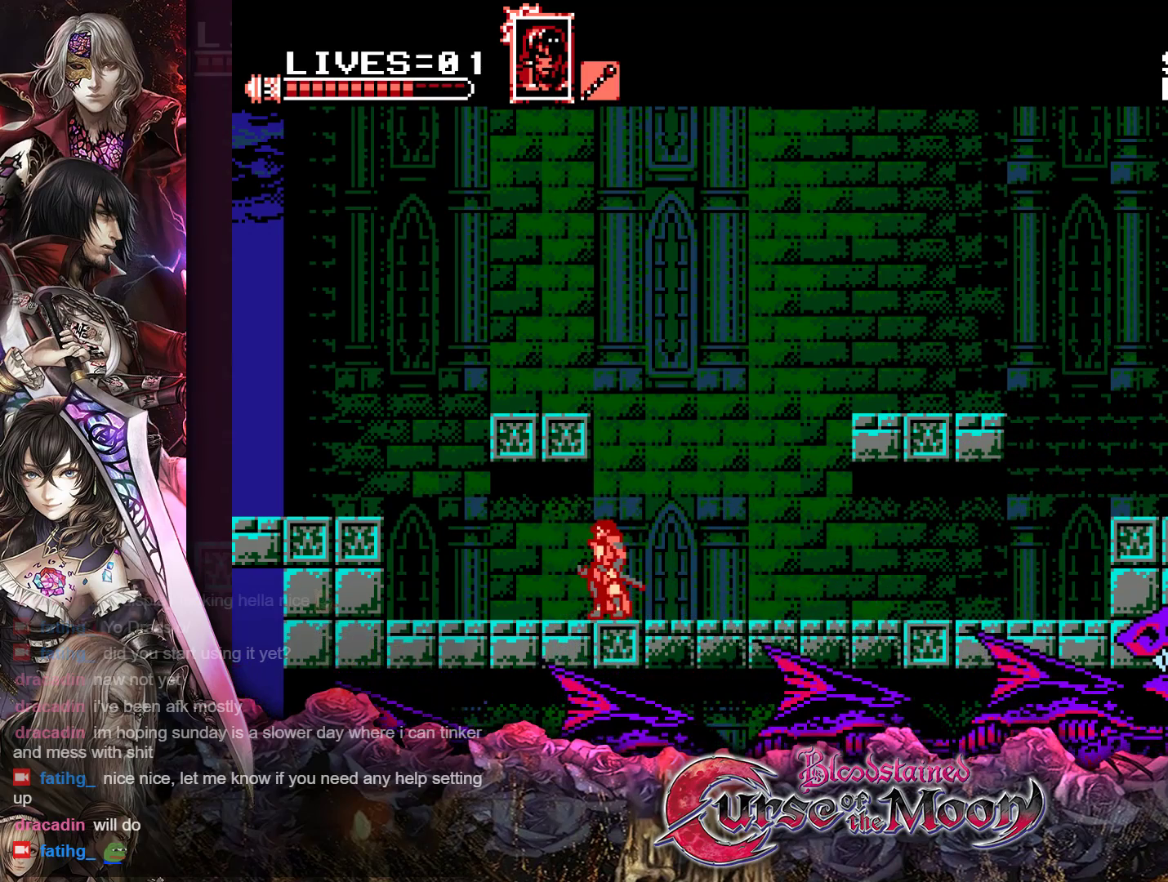
{"buttons": ["Y"], "events": []}
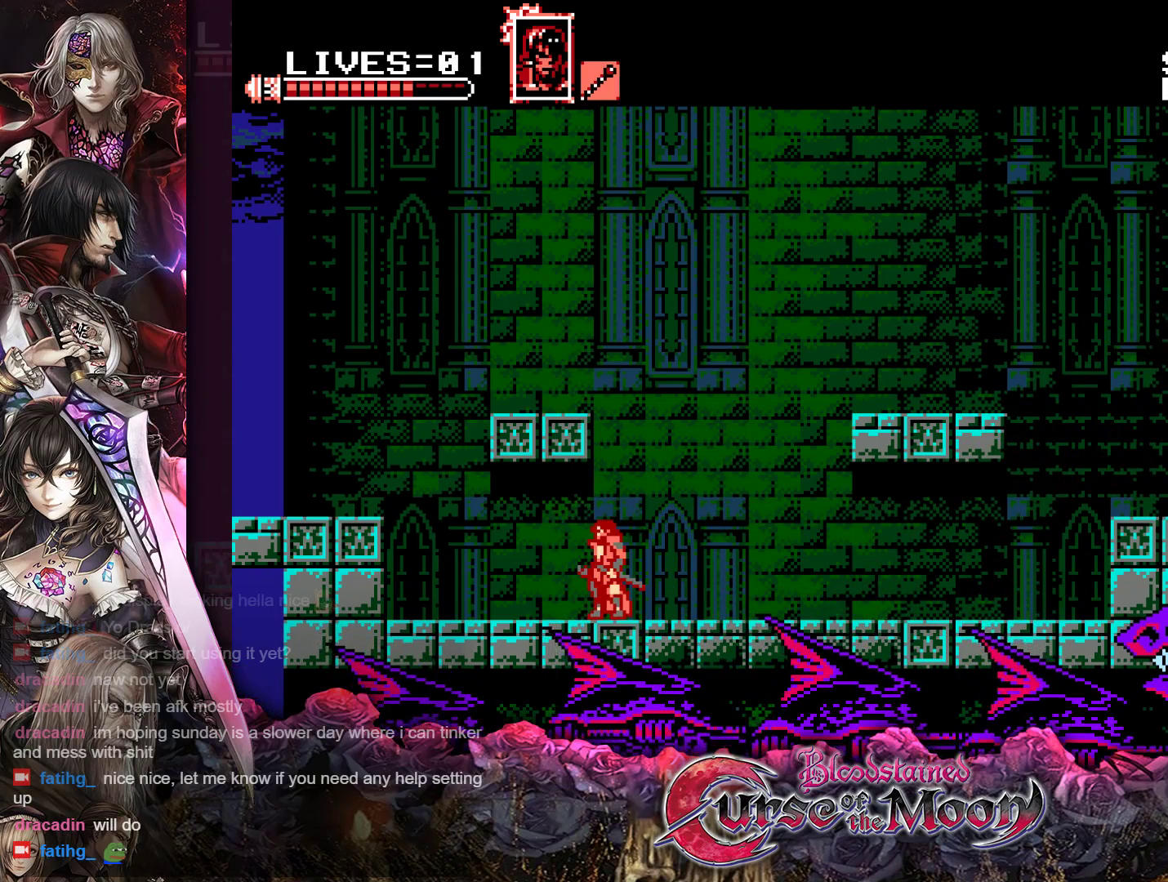
{"buttons": ["Y", "DPAD_RIGHT"], "events": [[200, "DPAD_RIGHT", "down"], [283, "R1", "down"], [433, "R1", "up"]]}
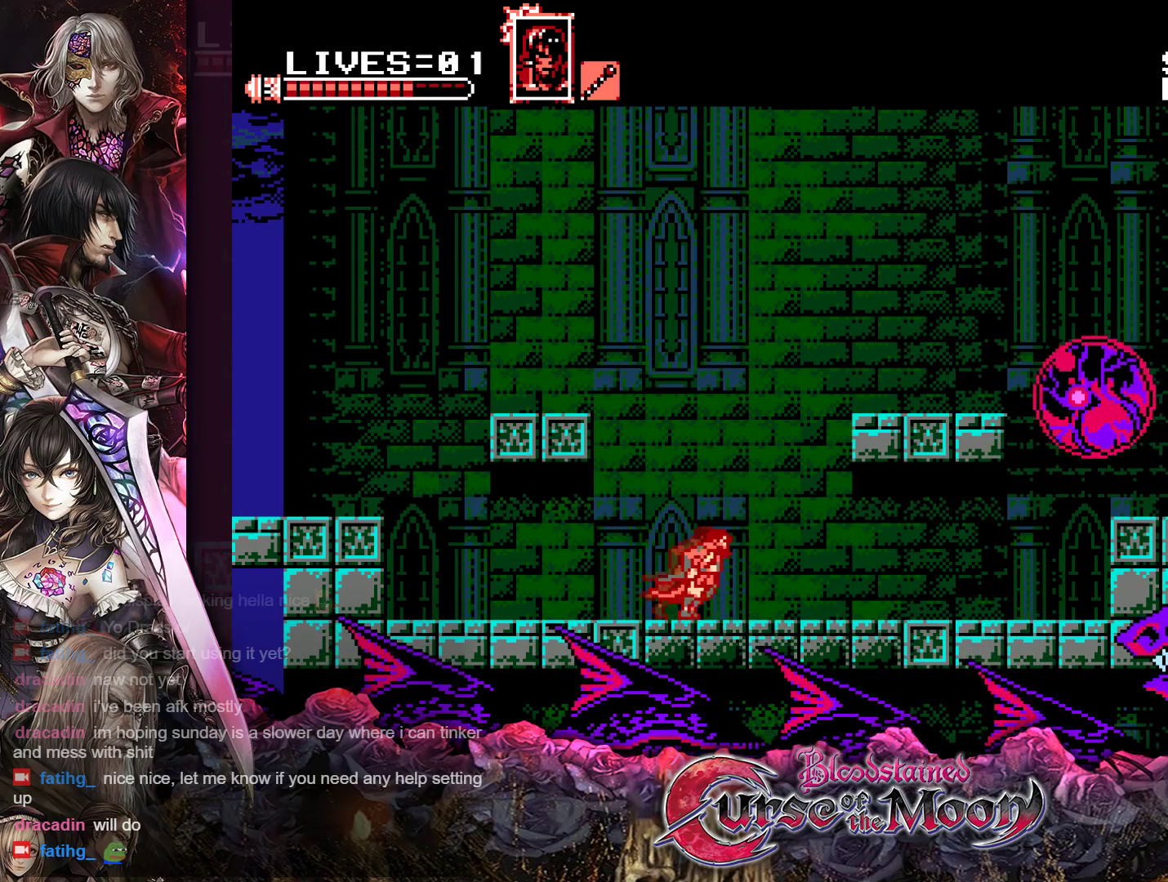
{"buttons": ["Y", "DPAD_RIGHT"], "events": [[67, "R1", "down"], [200, "R1", "up"], [333, "R1", "down"], [483, "R1", "up"]]}
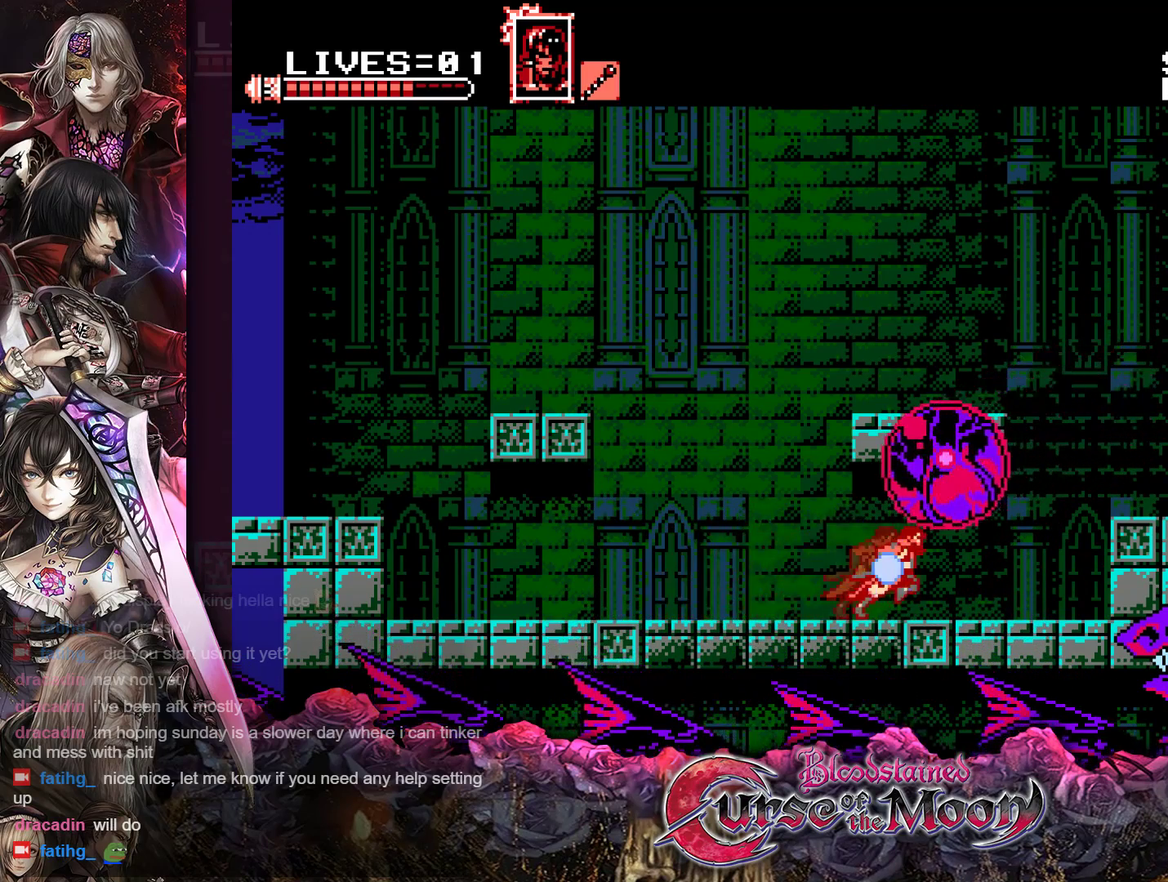
{"buttons": ["Y", "DPAD_RIGHT"], "events": [[83, "R1", "down"], [250, "R1", "up"]]}
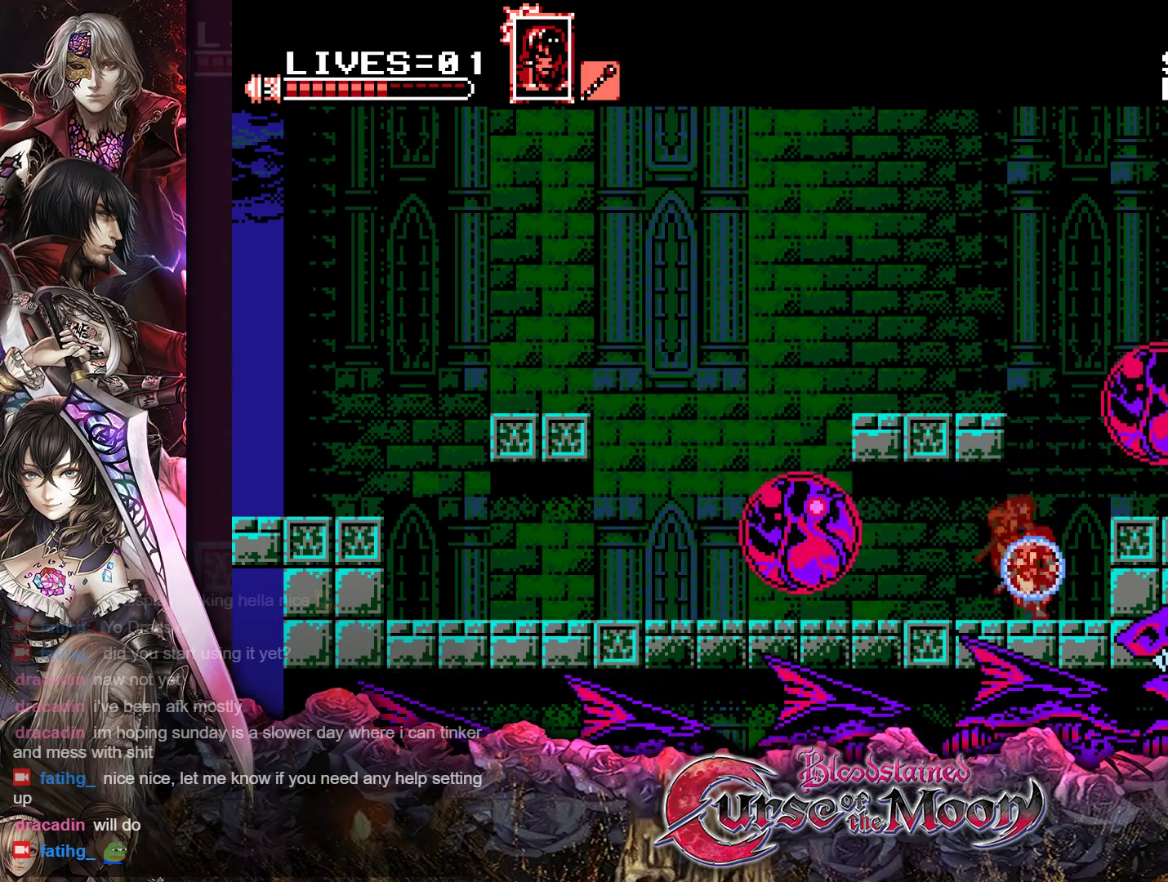
{"buttons": ["DPAD_RIGHT"], "events": [[417, "Y", "up"]]}
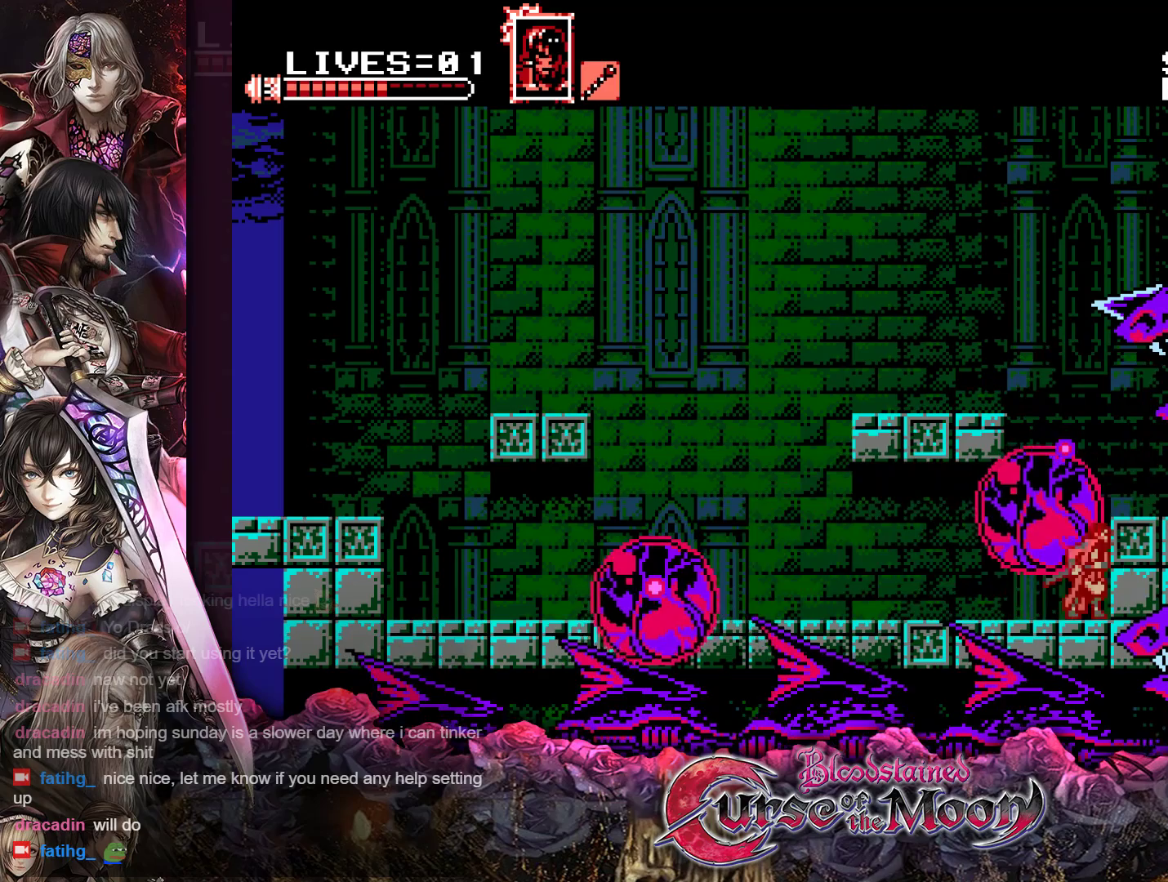
{"buttons": ["Y"], "events": [[33, "DPAD_RIGHT", "up"], [317, "Y", "down"]]}
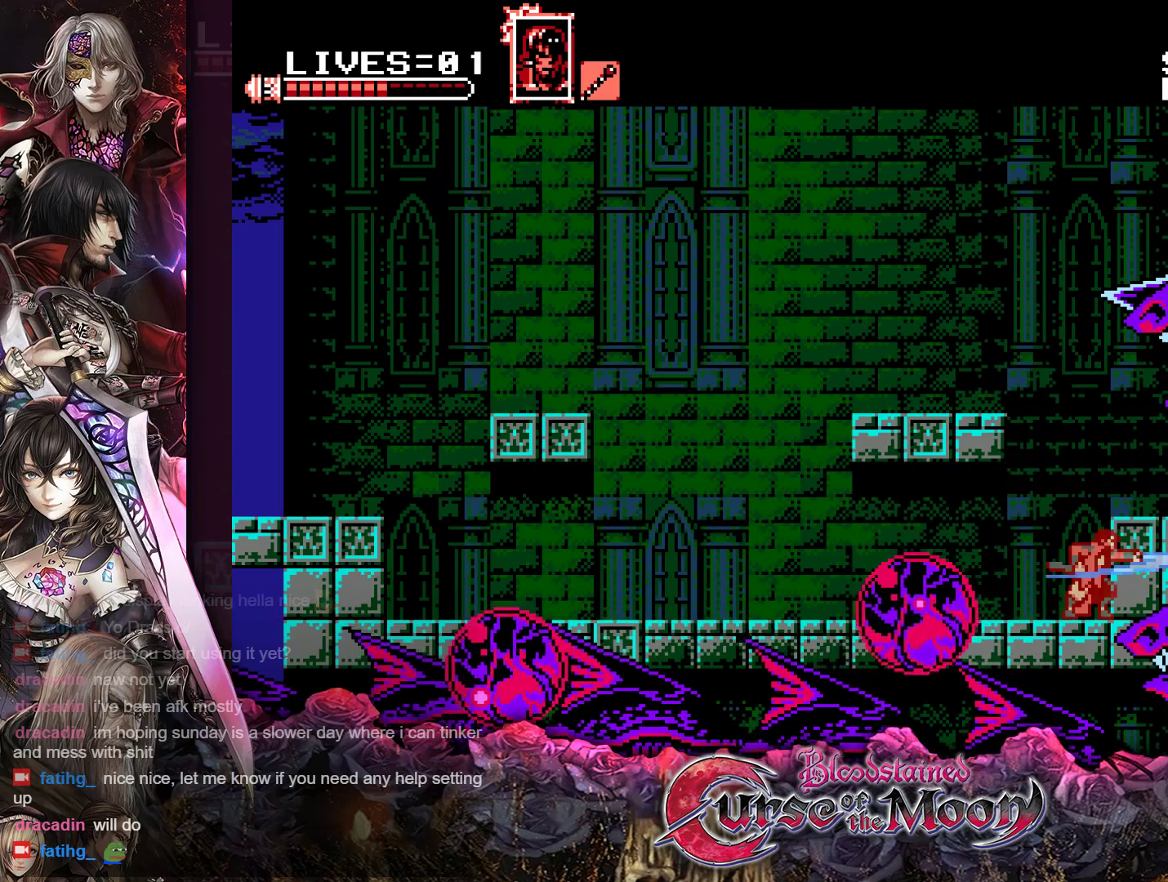
{"buttons": ["Y"], "events": []}
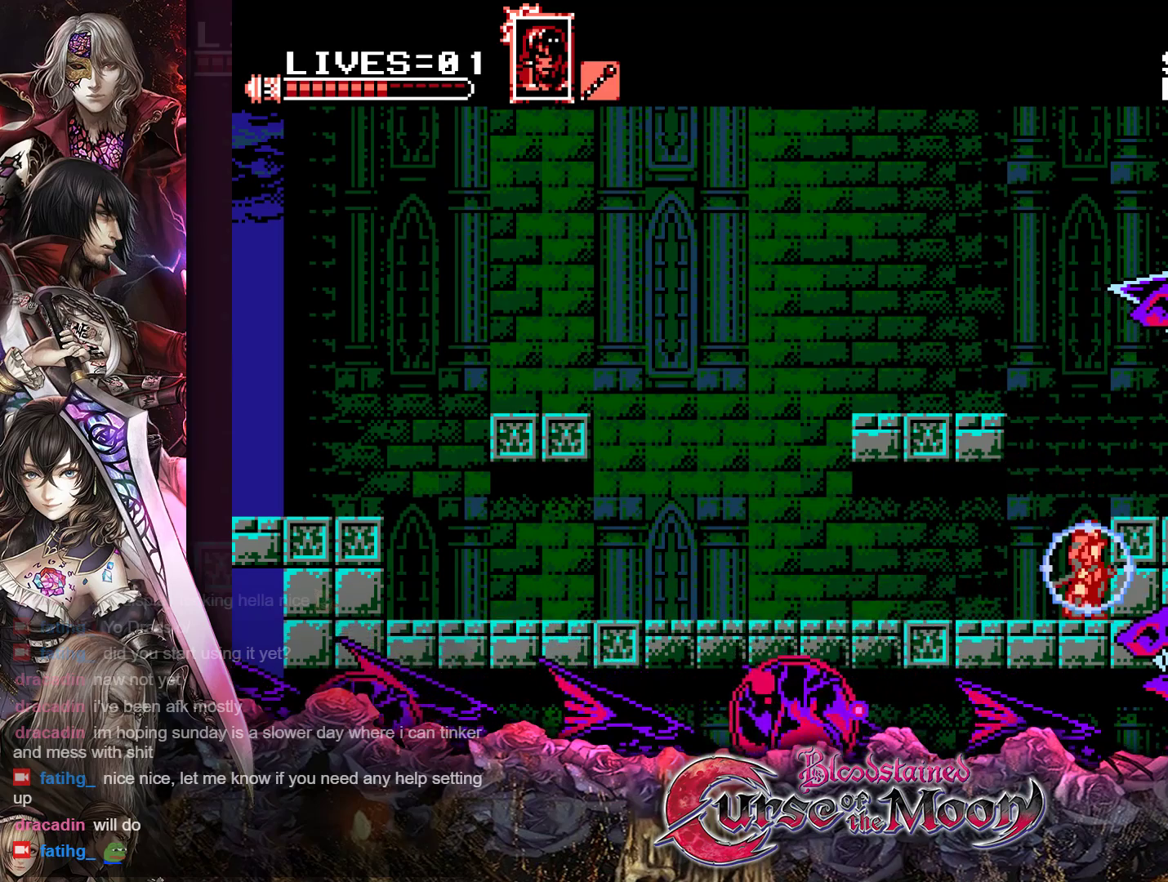
{"buttons": ["Y"], "events": []}
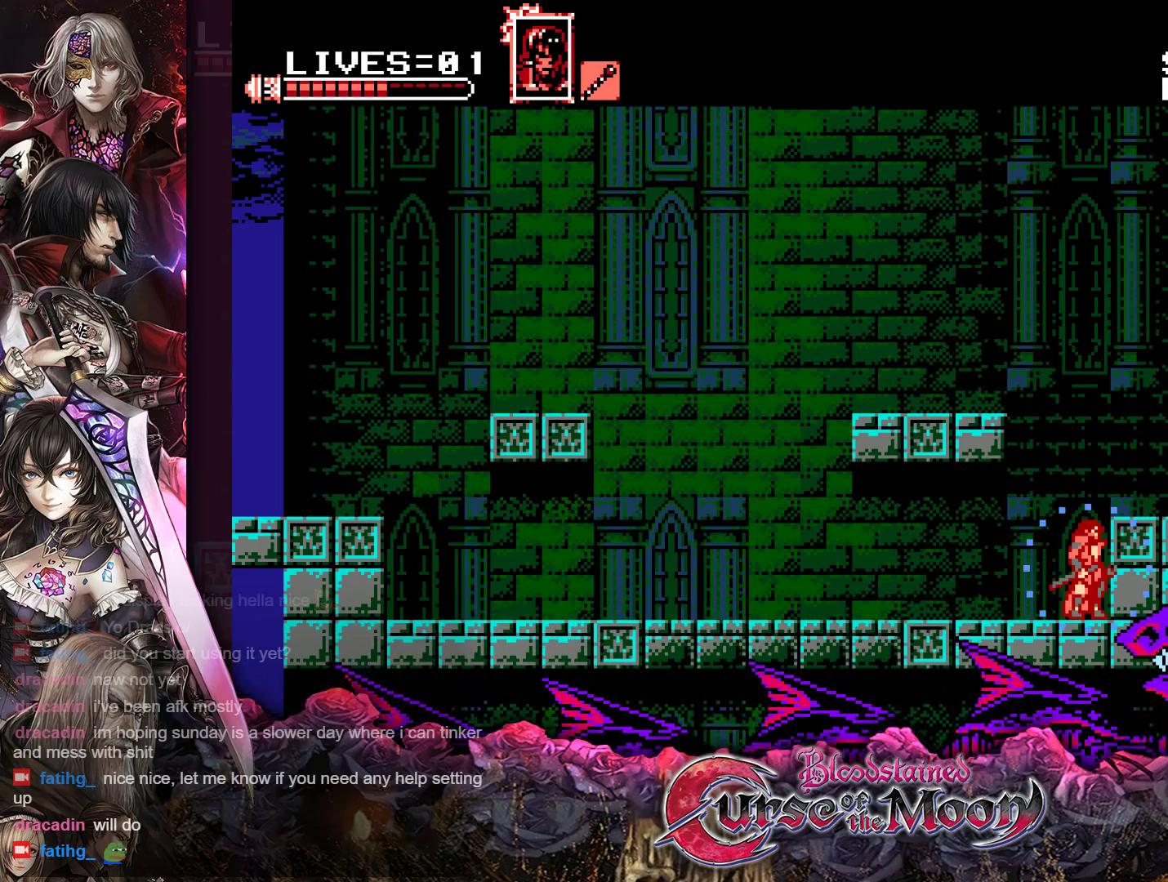
{"buttons": ["Y"], "events": []}
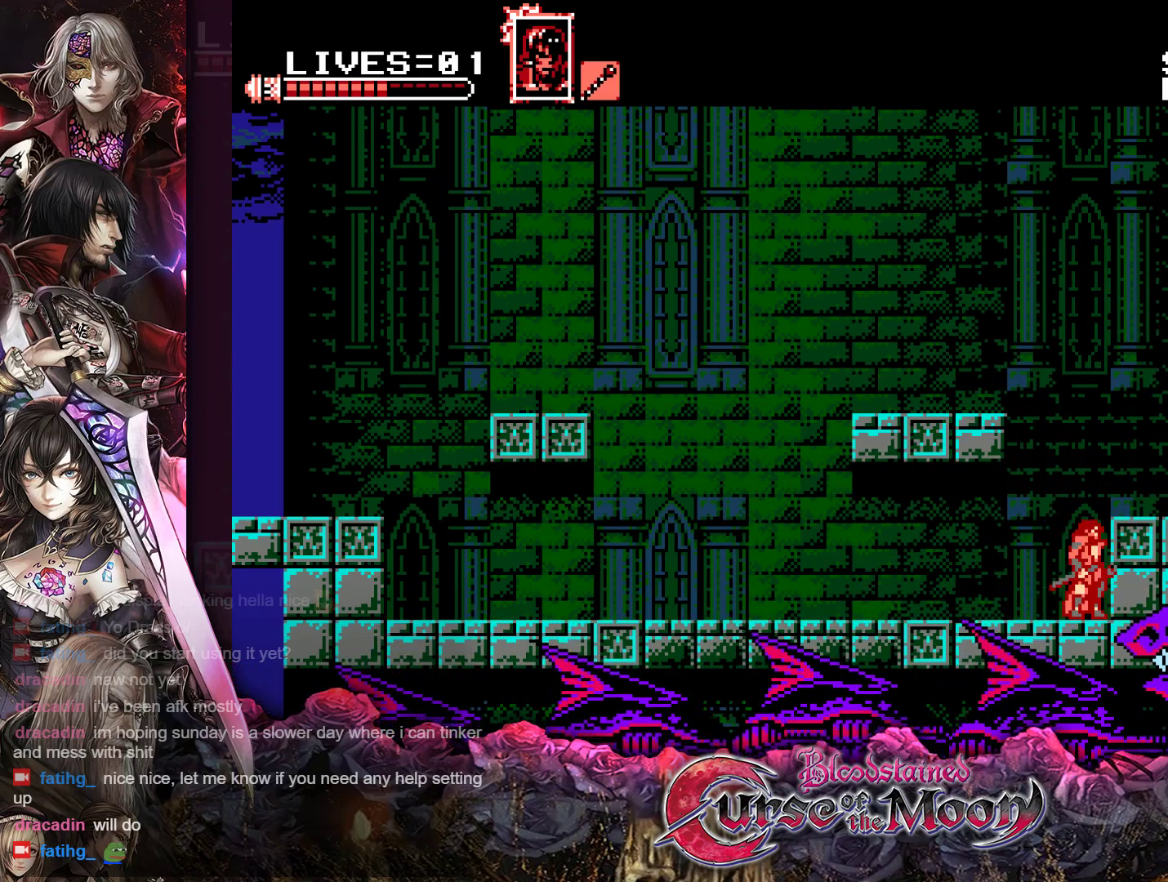
{"buttons": [], "events": [[233, "Y", "up"]]}
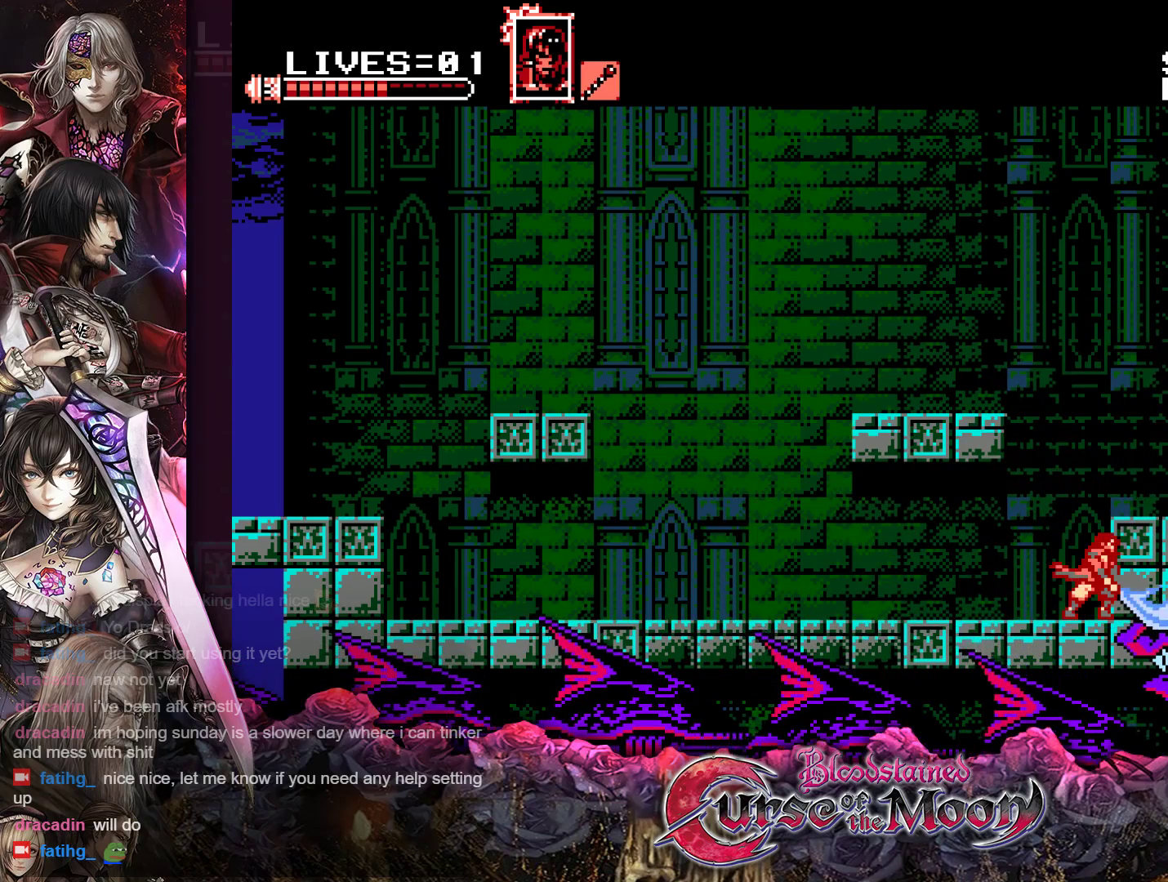
{"buttons": ["B", "DPAD_LEFT"], "events": [[133, "DPAD_LEFT", "down"], [483, "B", "down"]]}
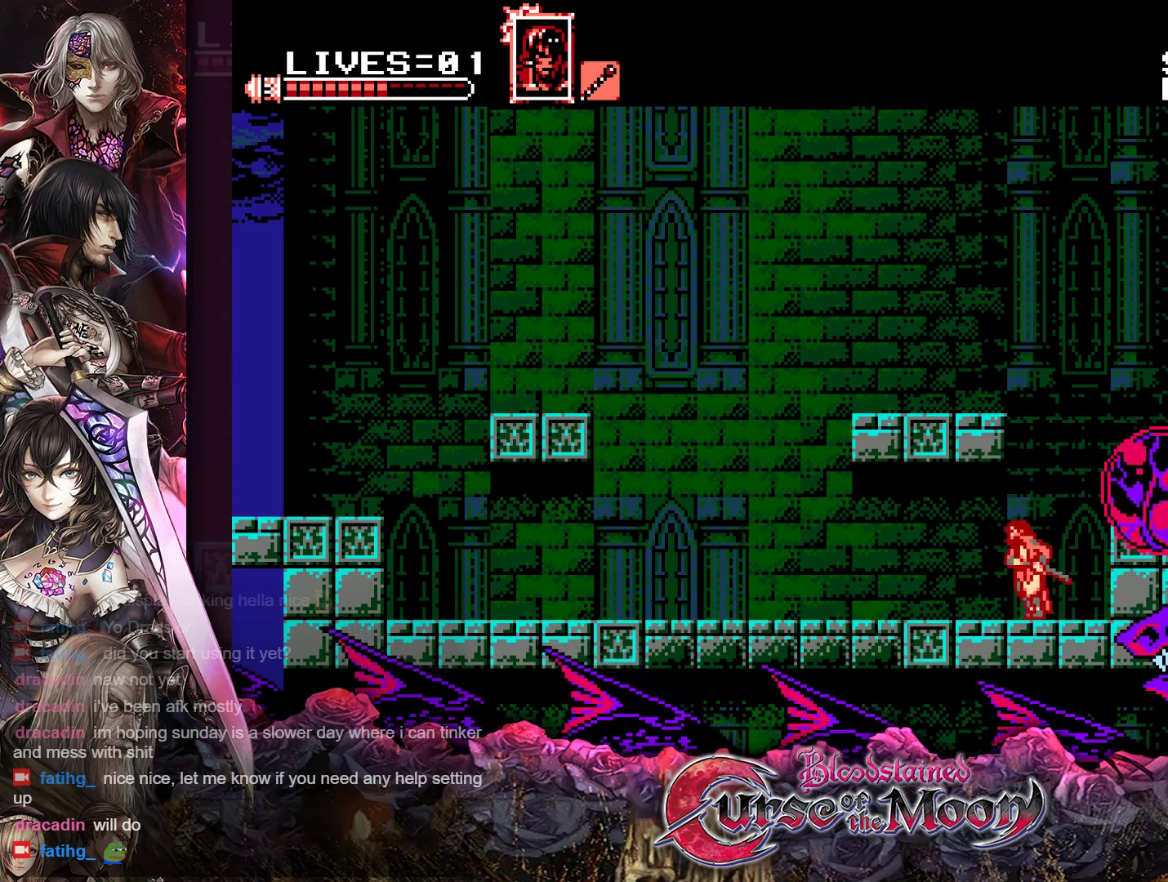
{"buttons": ["B"], "events": [[250, "B", "up"], [250, "DPAD_LEFT", "up"], [417, "B", "down"]]}
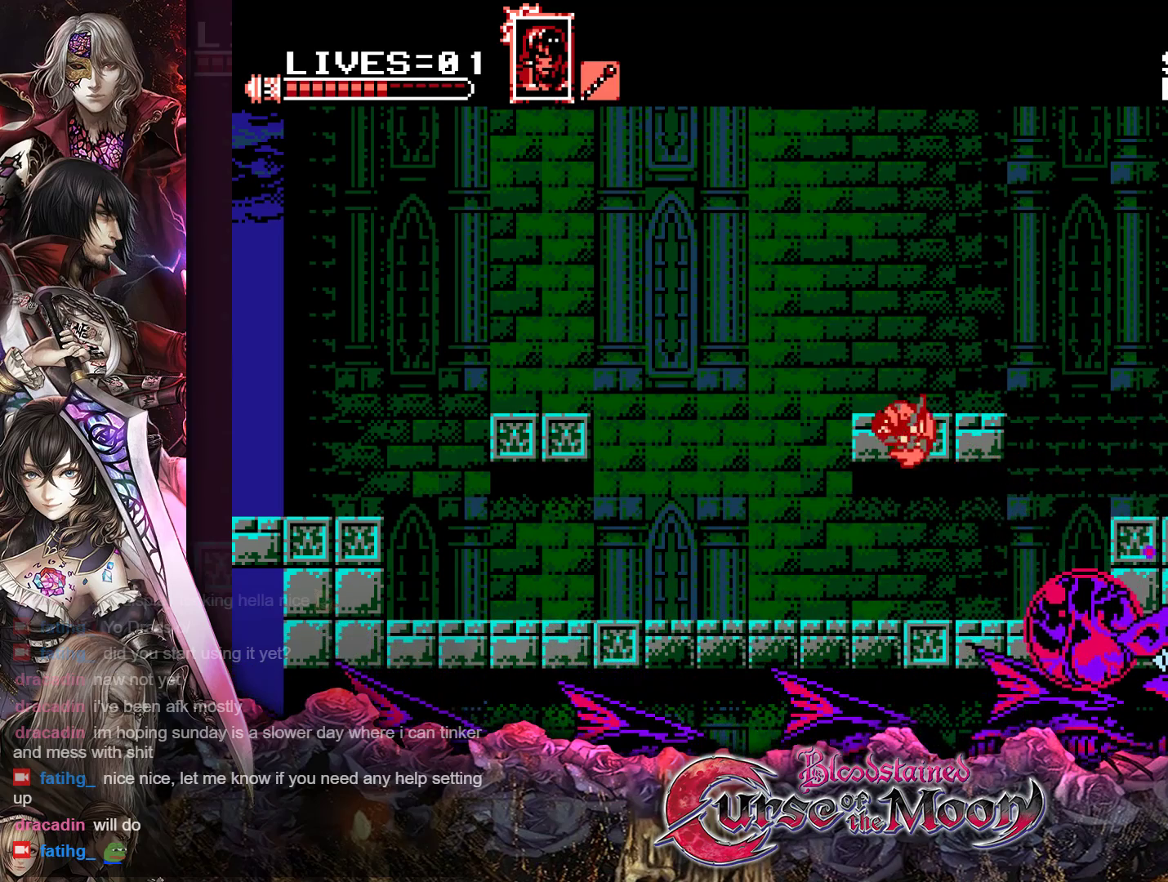
{"buttons": [], "events": [[50, "B", "up"]]}
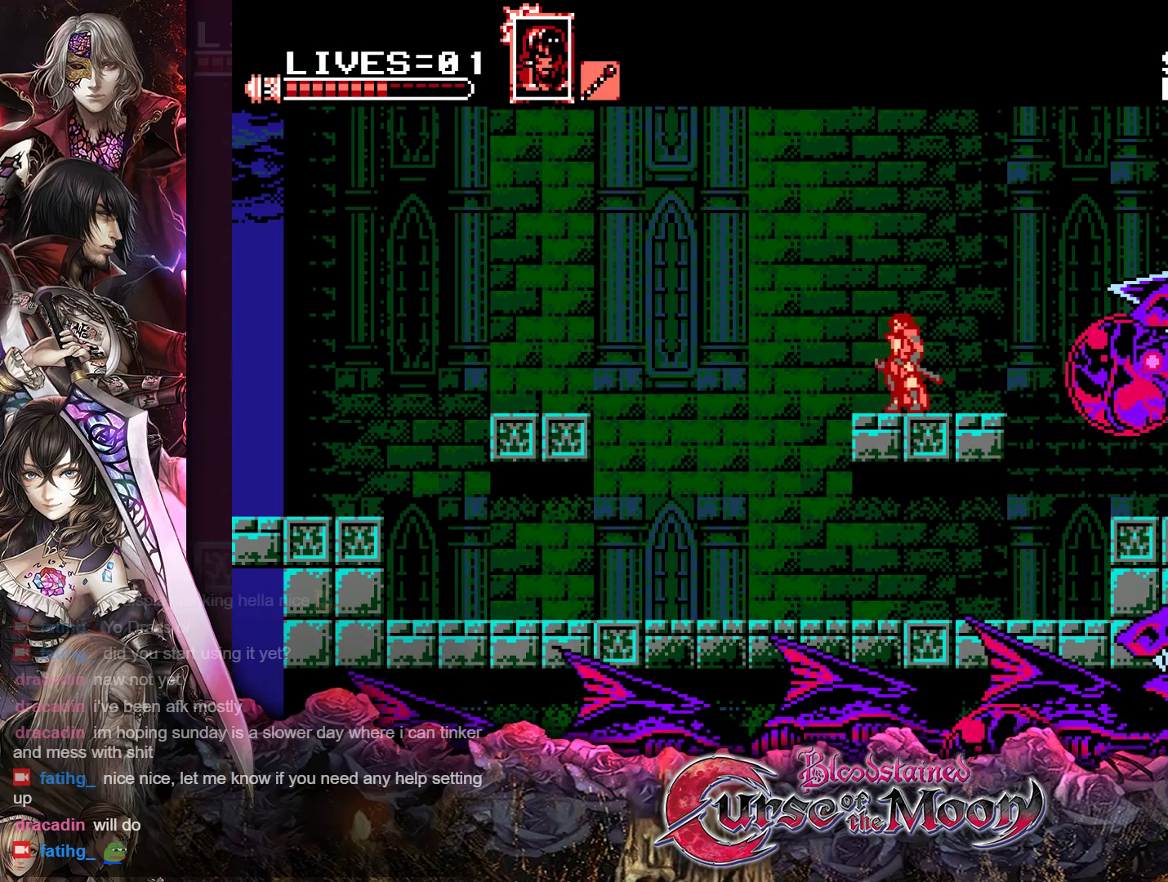
{"buttons": ["DPAD_RIGHT"], "events": [[50, "B", "down"], [100, "DPAD_RIGHT", "down"], [217, "B", "up"], [350, "B", "down"], [467, "B", "up"]]}
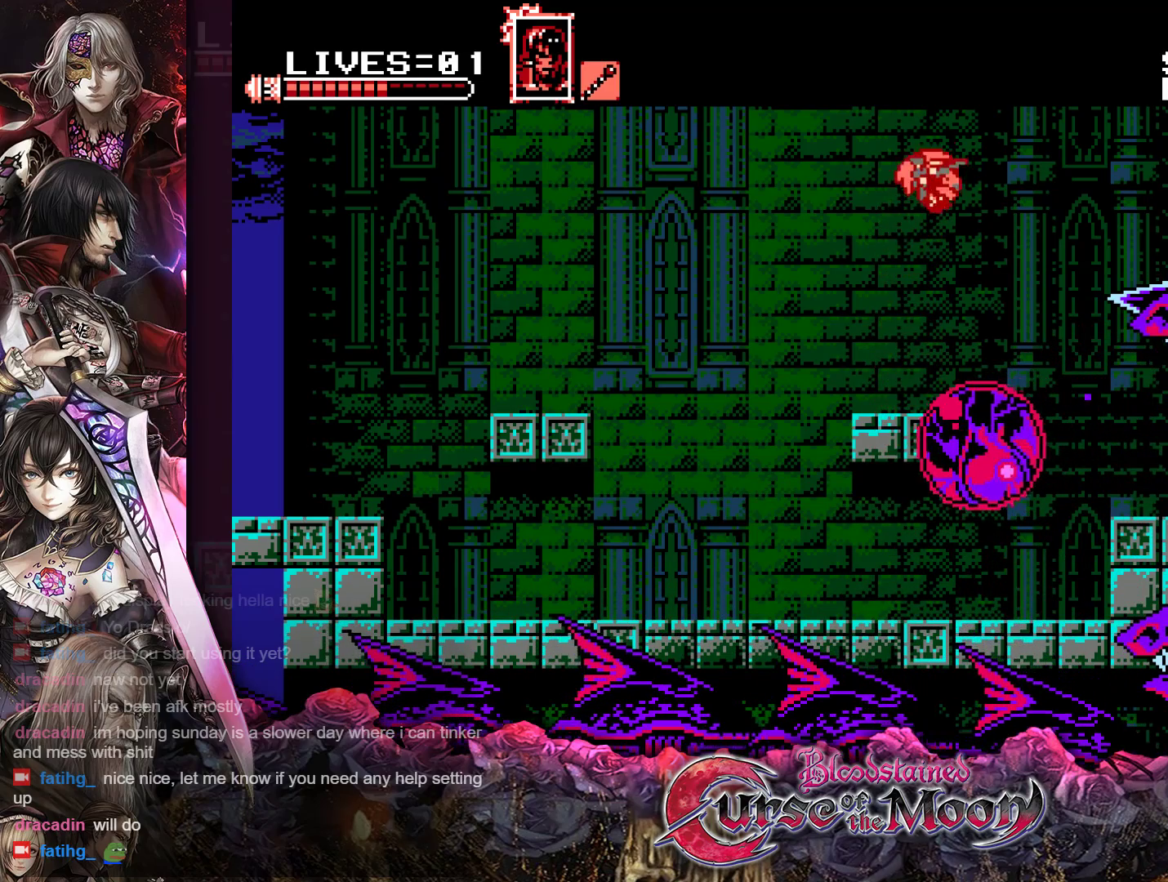
{"buttons": ["Y"], "events": [[200, "DPAD_RIGHT", "up"], [267, "Y", "down"], [367, "Y", "up"], [467, "Y", "down"]]}
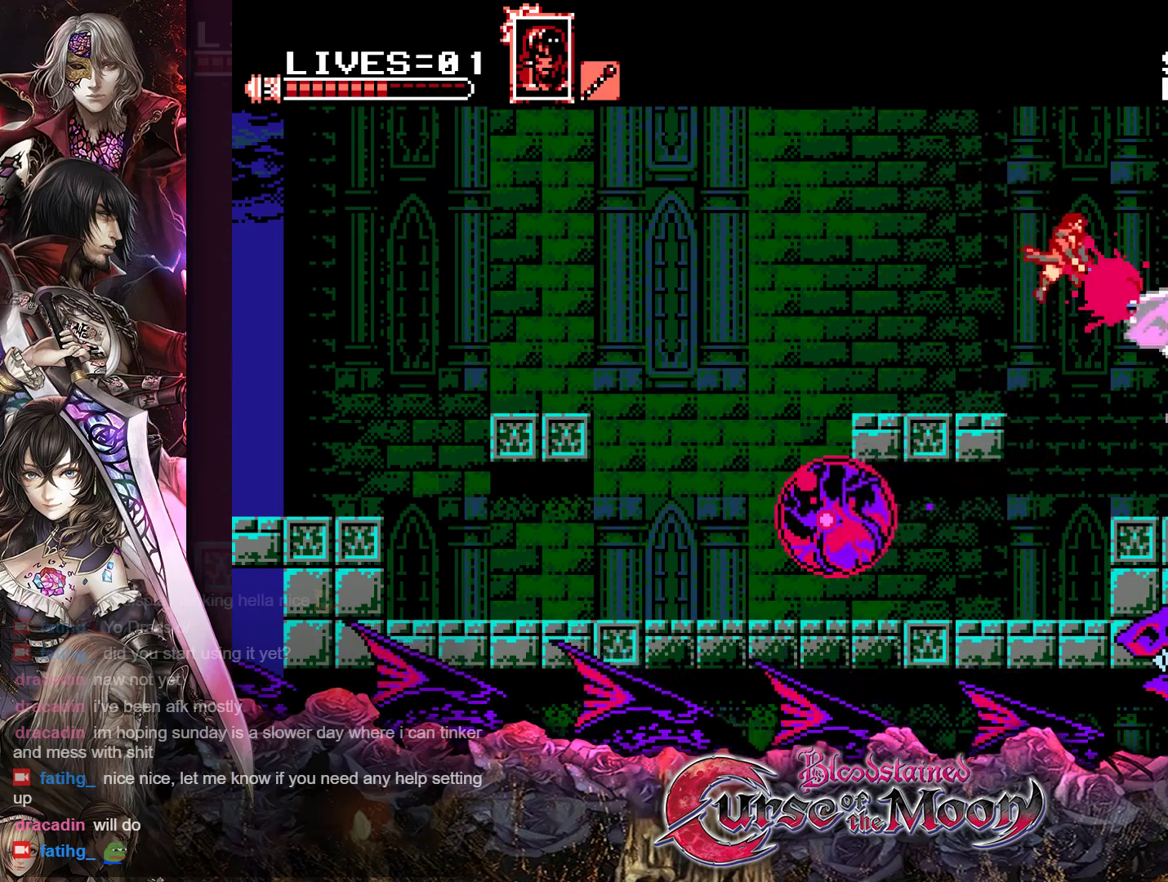
{"buttons": ["B", "Y"], "events": [[67, "Y", "up"], [417, "B", "down"], [433, "Y", "down"]]}
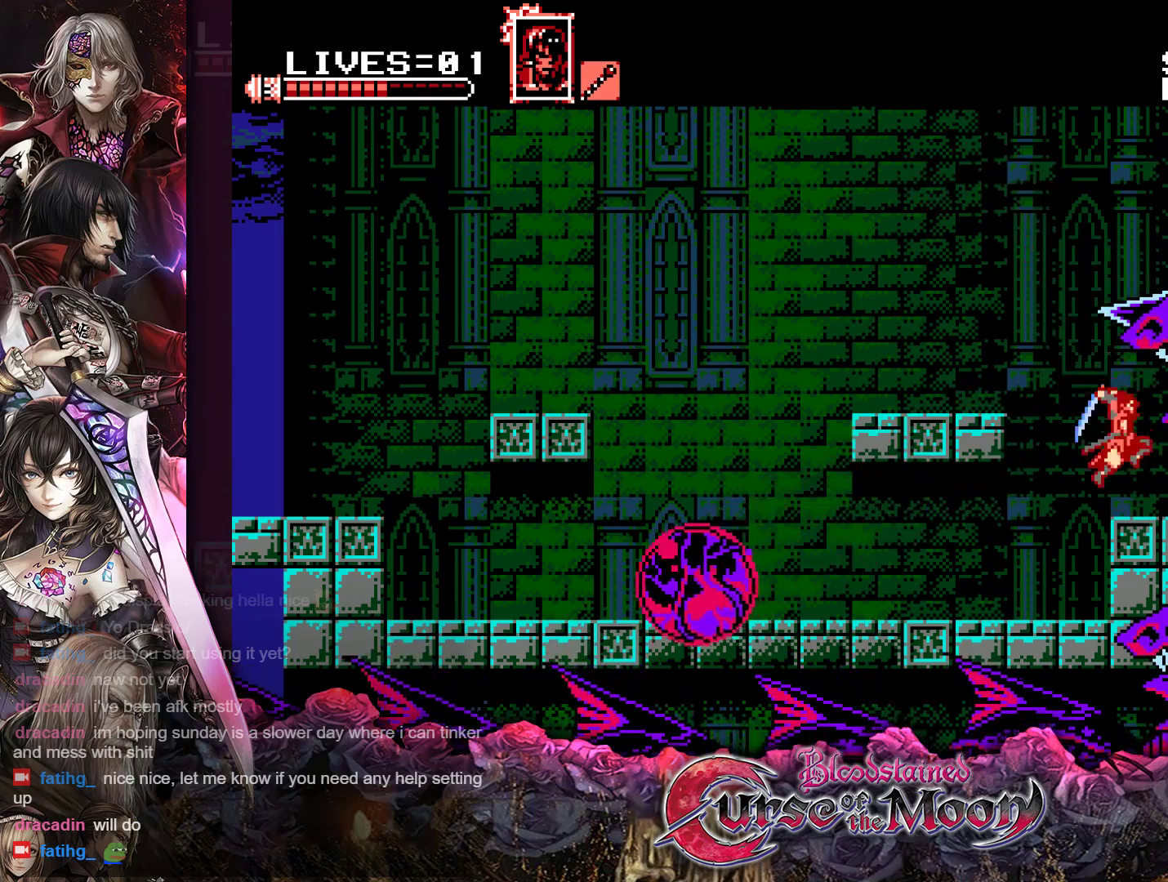
{"buttons": ["B", "Y"], "events": [[50, "B", "up"], [50, "Y", "up"], [450, "B", "down"], [450, "Y", "down"]]}
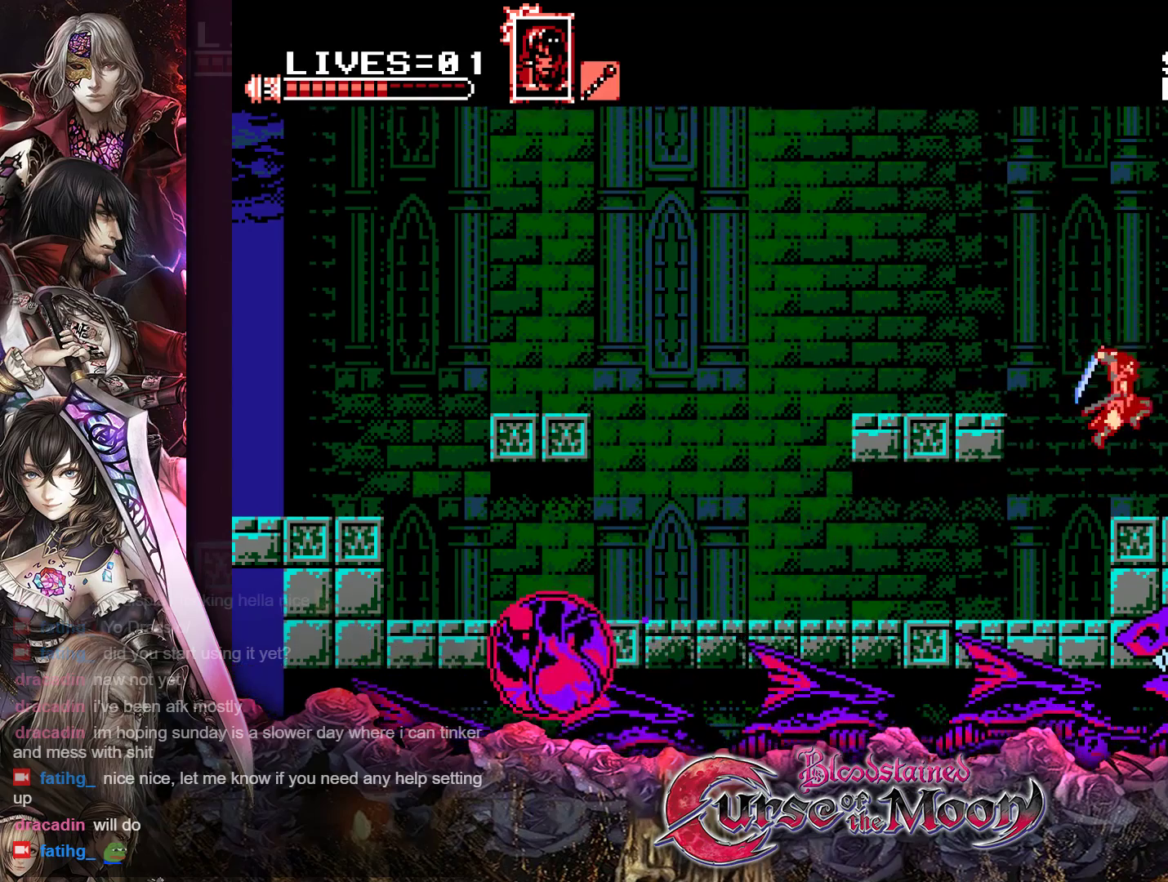
{"buttons": [], "events": [[67, "B", "up"], [83, "Y", "up"]]}
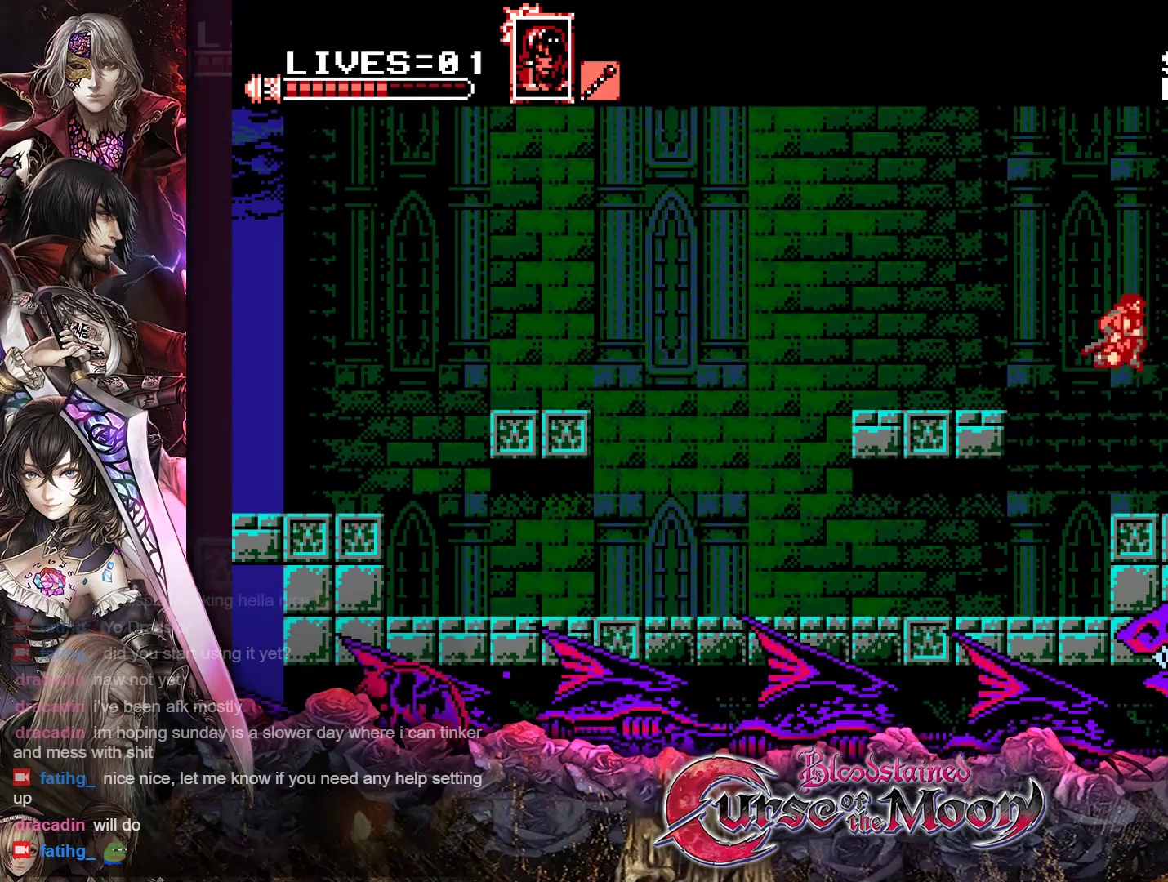
{"buttons": ["Y"], "events": [[83, "Y", "down"]]}
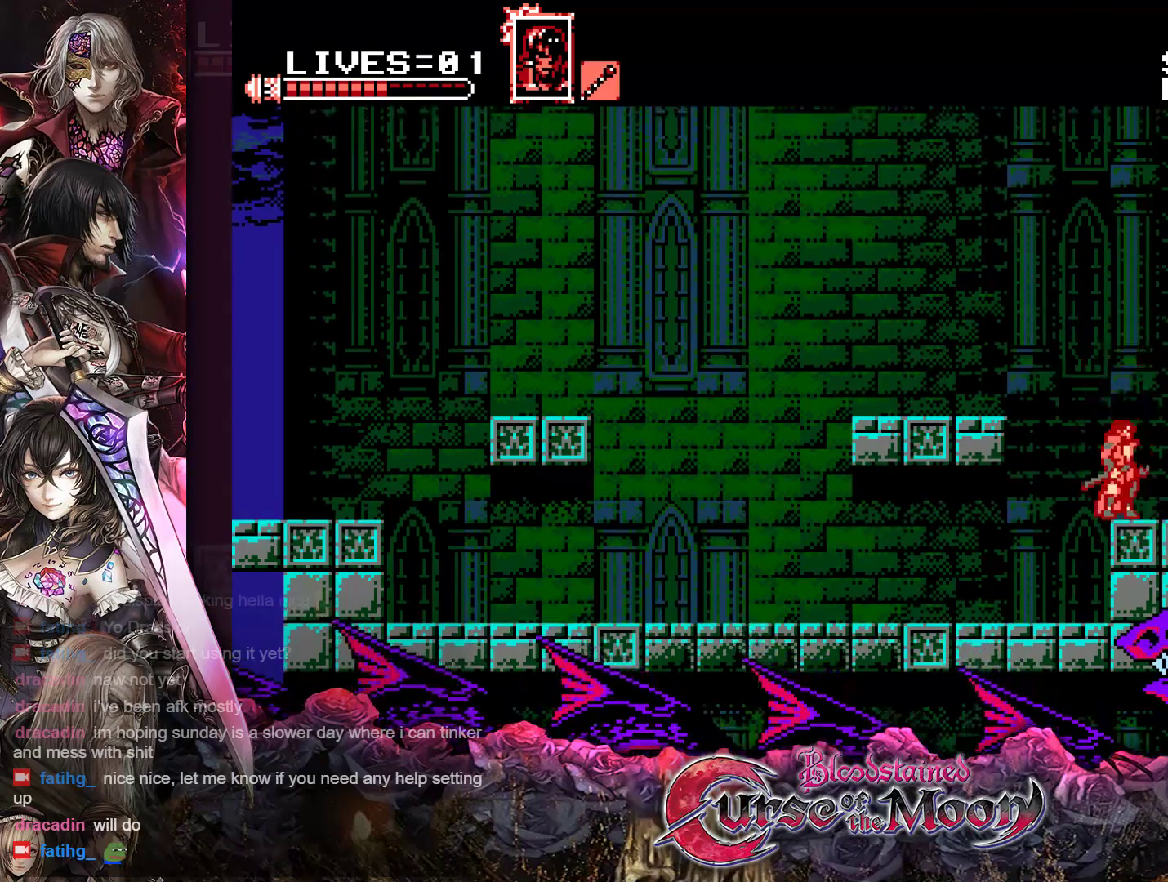
{"buttons": ["Y"], "events": []}
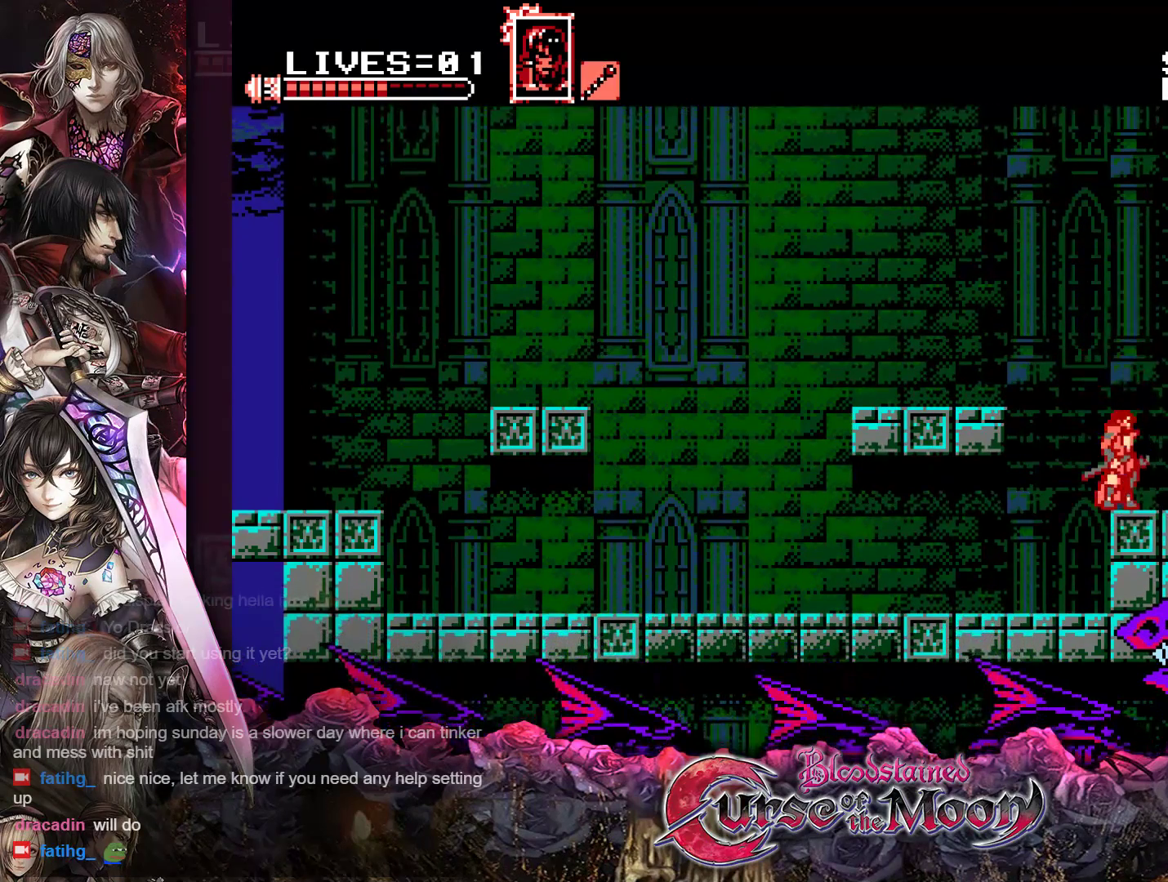
{"buttons": ["Y", "DPAD_LEFT"], "events": [[150, "DPAD_LEFT", "down"], [167, "B", "down"], [400, "B", "up"]]}
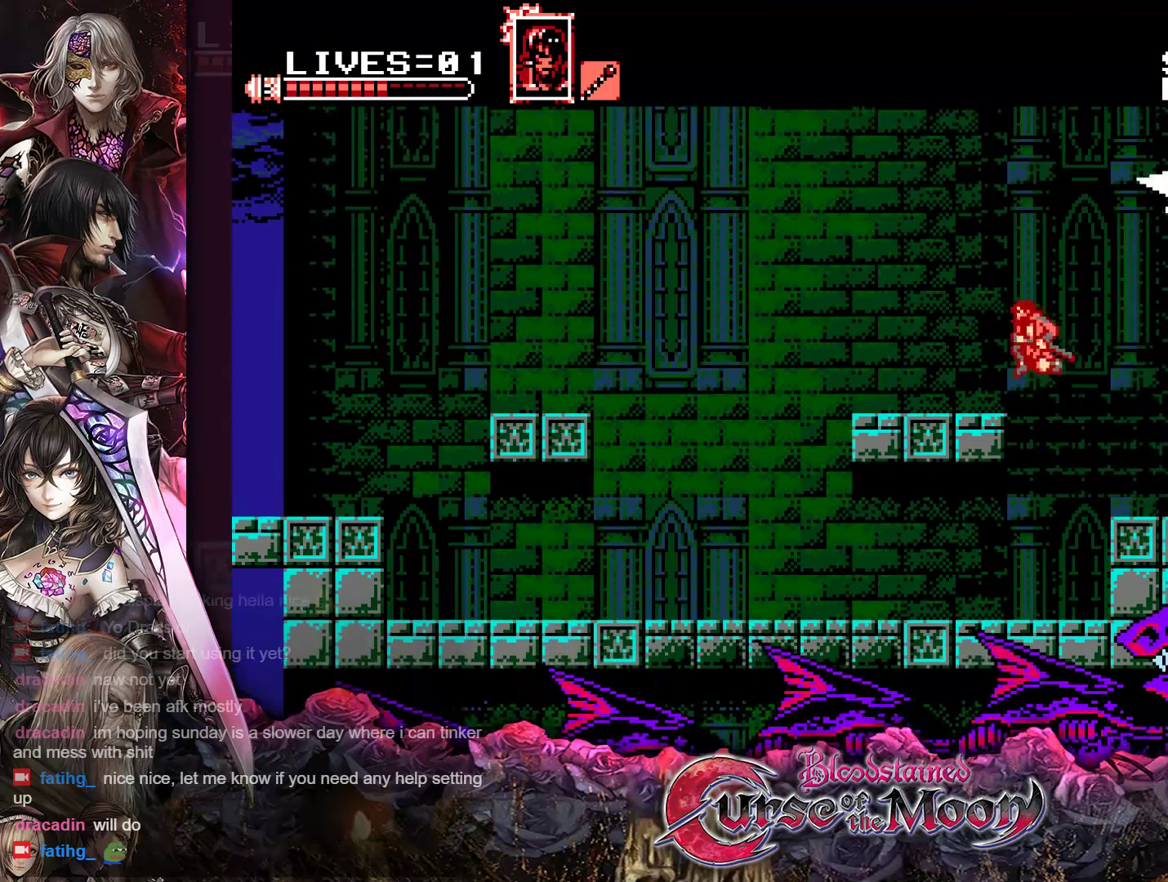
{"buttons": ["Y"], "events": [[17, "B", "down"], [167, "B", "up"], [167, "DPAD_LEFT", "up"]]}
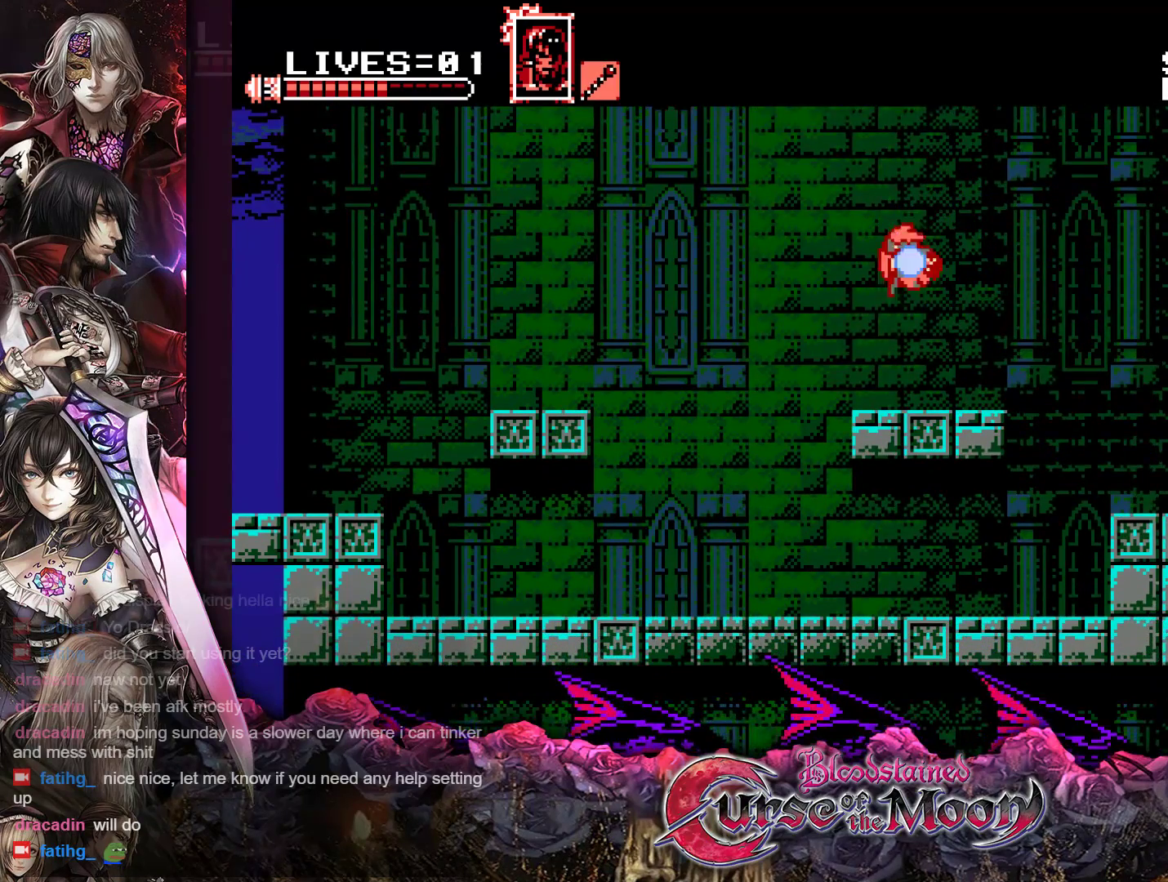
{"buttons": ["Y", "DPAD_RIGHT"], "events": [[183, "DPAD_RIGHT", "down"]]}
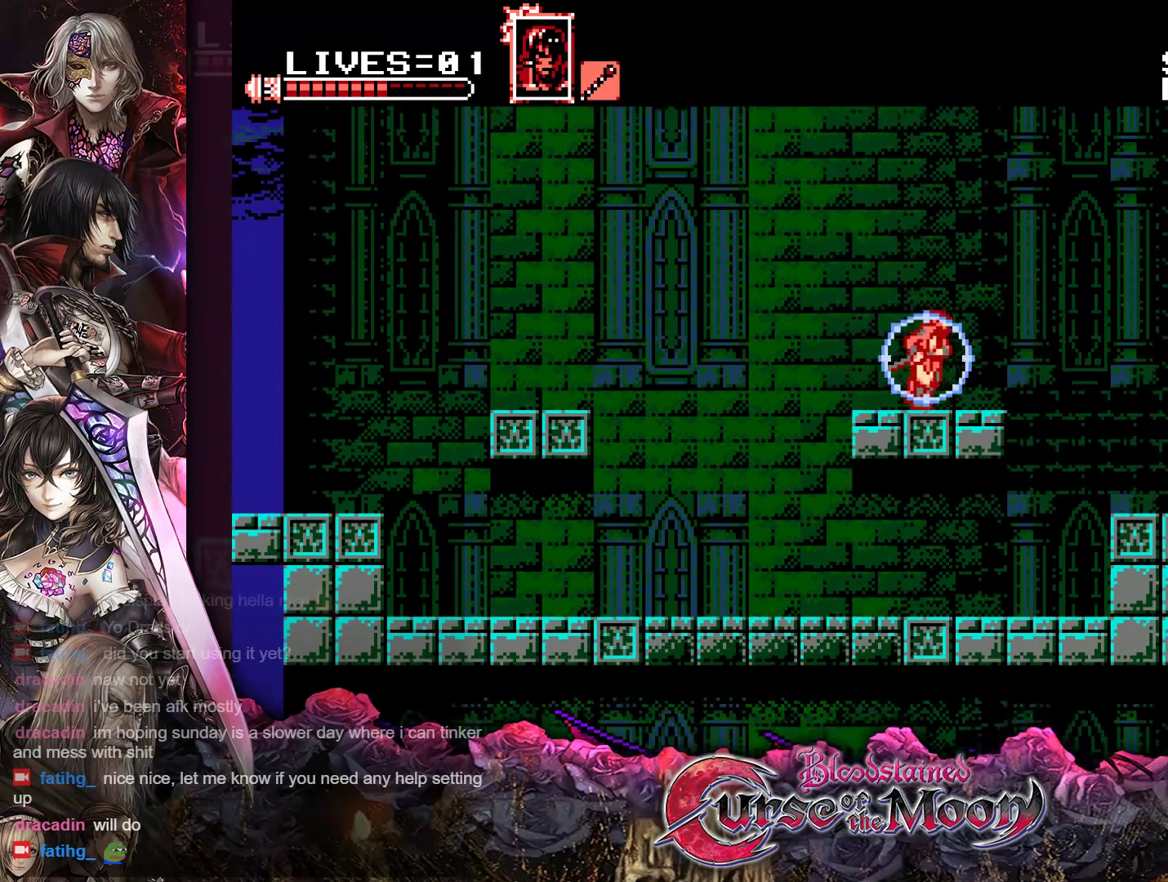
{"buttons": ["Y"], "events": [[133, "DPAD_RIGHT", "up"], [317, "DPAD_LEFT", "down"], [383, "DPAD_LEFT", "up"]]}
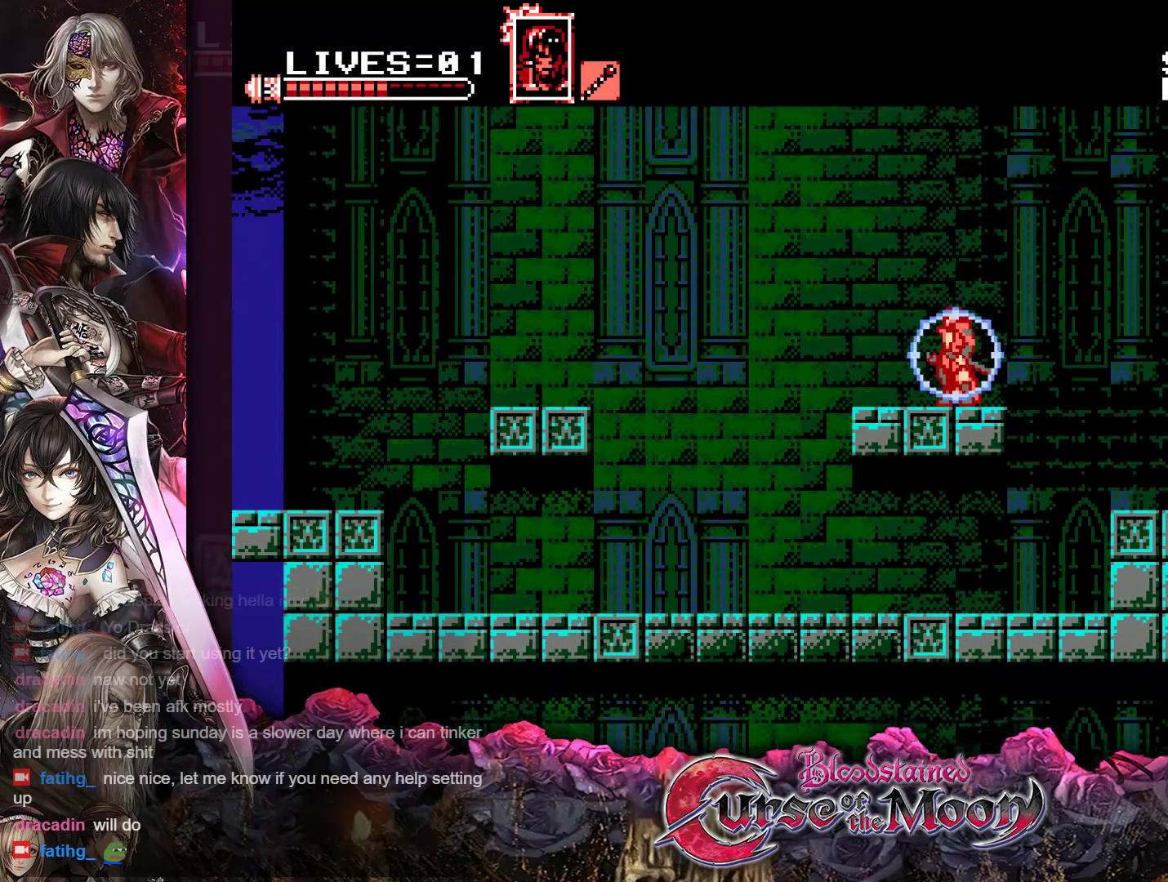
{"buttons": ["Y"], "events": [[50, "DPAD_RIGHT", "down"], [150, "DPAD_RIGHT", "up"], [283, "DPAD_LEFT", "down"], [350, "DPAD_LEFT", "up"]]}